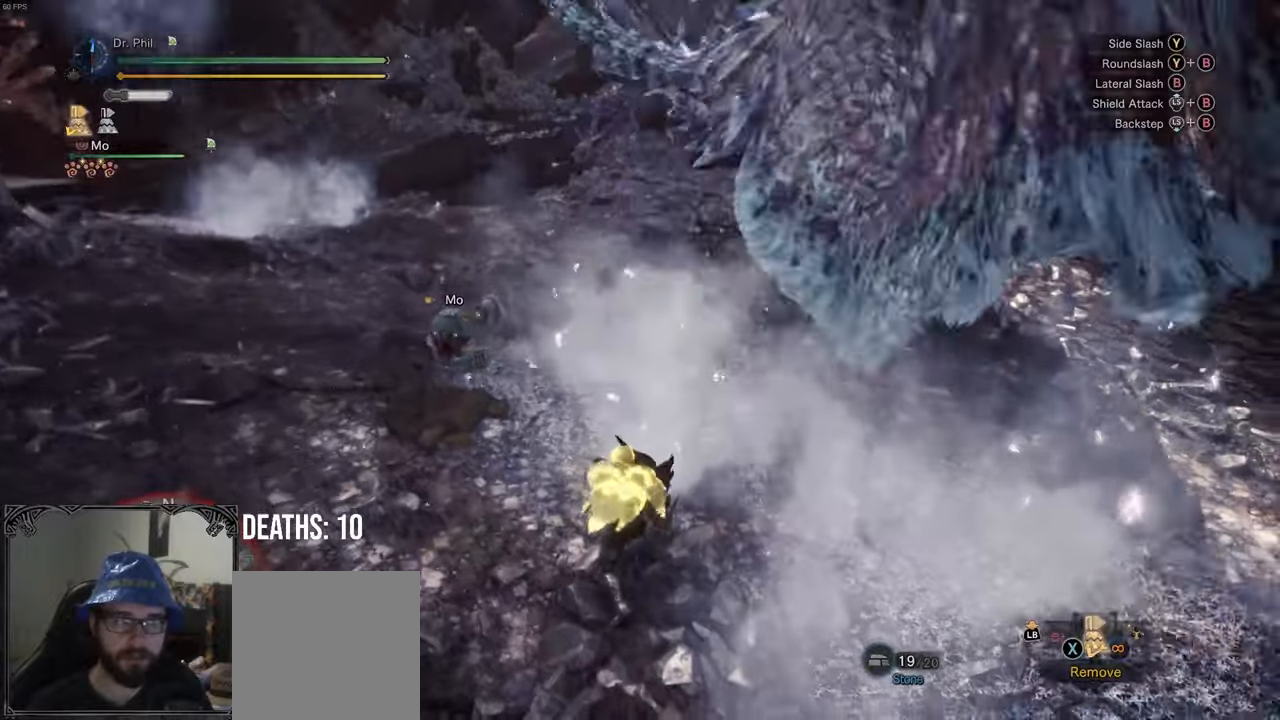
Gameplay with a controller (Xbox layout); each line is a JSON object with the inputs held at the frame after it. "events" lists button and stick changes between this image and that frame as [ms after this image, input, new state], when the widget could be followed in between. Not read: L3.
{"buttons": [], "left_stick": "center", "right_stick": "center", "events": [[333, "right_stick", "center"]]}
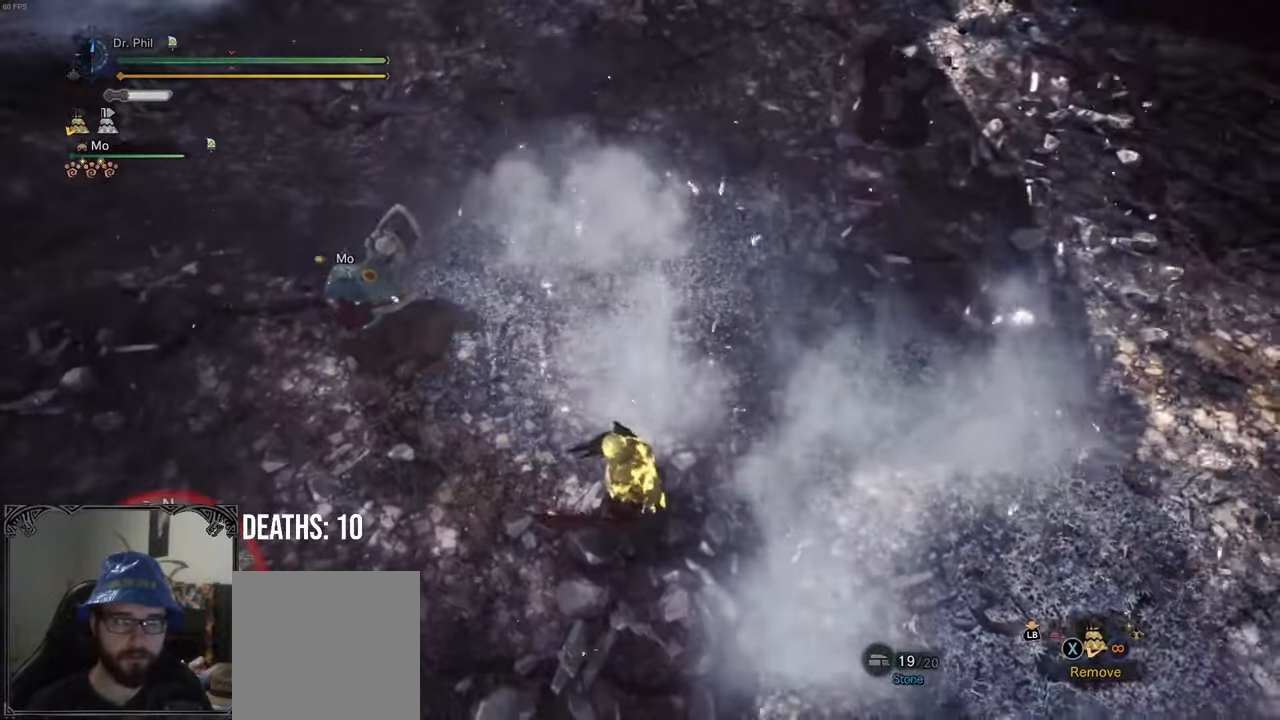
{"buttons": [], "left_stick": "center", "right_stick": "center", "events": [[67, "left_stick", "up"], [417, "left_stick", "center"]]}
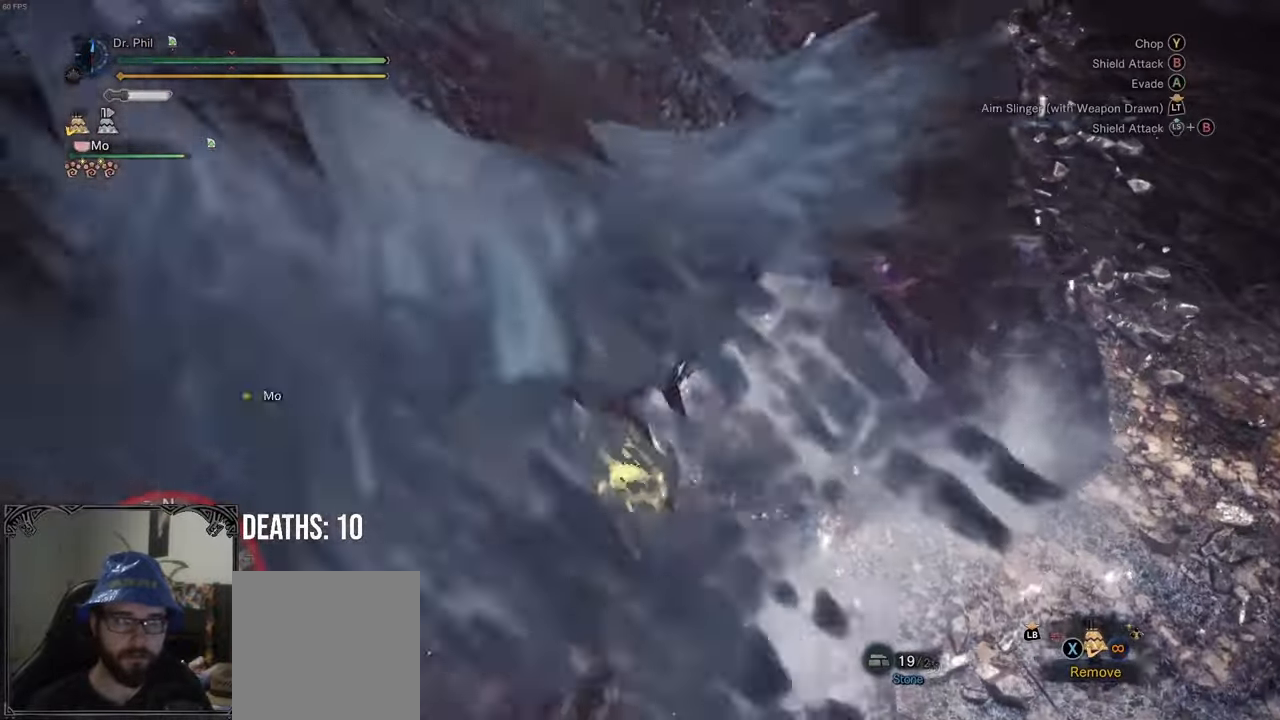
{"buttons": ["R2"], "left_stick": "center", "right_stick": "center", "events": [[500, "R2", "down"]]}
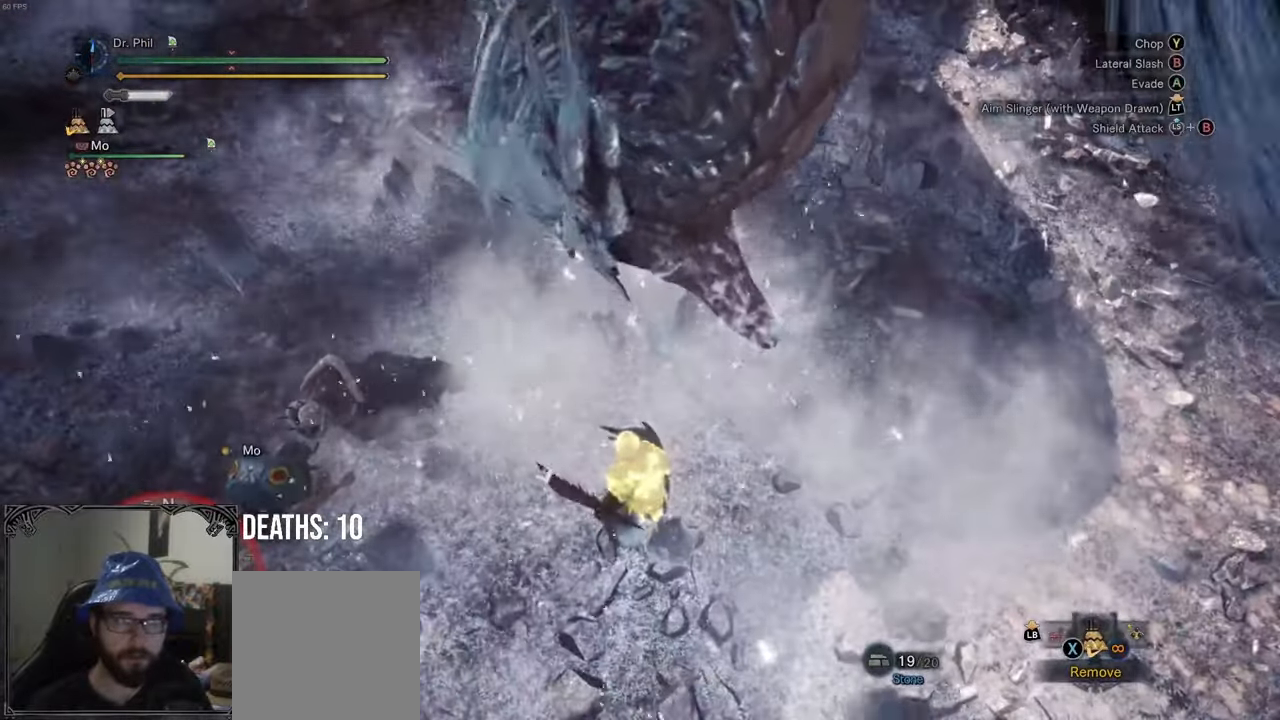
{"buttons": ["B", "Y", "R2"], "left_stick": "center", "right_stick": "center", "events": [[17, "B", "down"], [17, "left_stick", "down"], [250, "left_stick", "center"], [483, "Y", "down"]]}
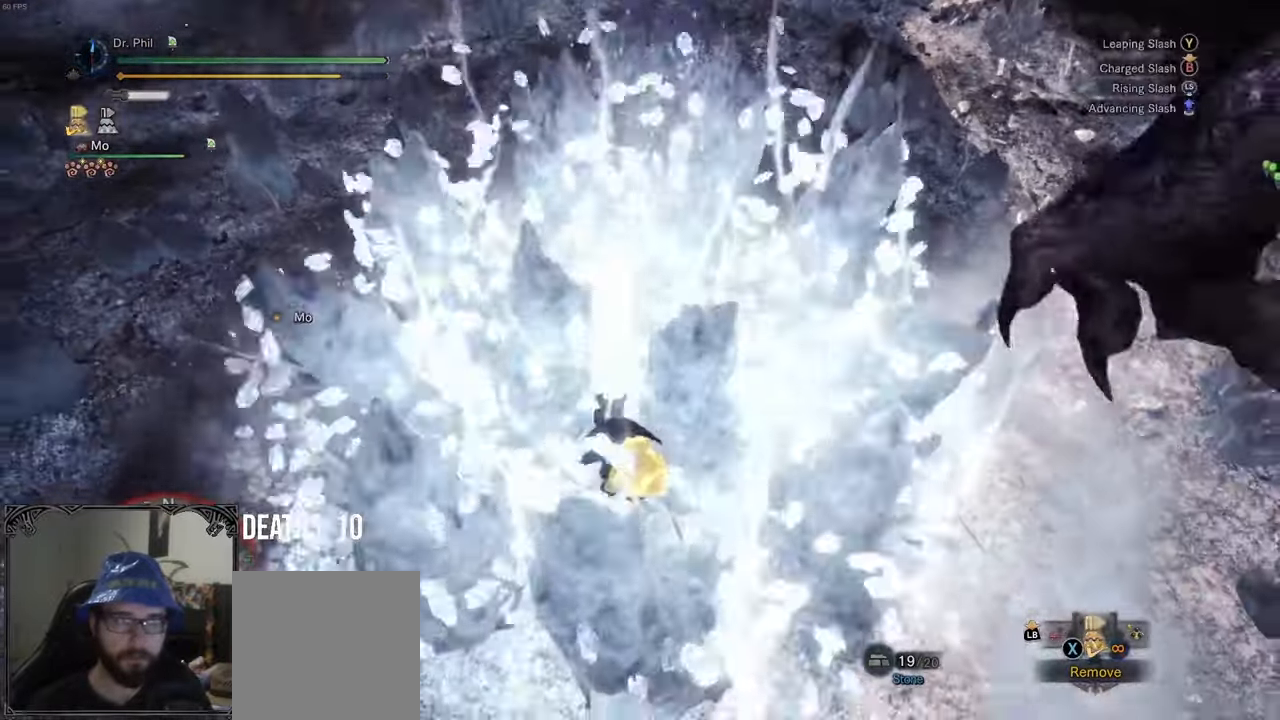
{"buttons": ["R2"], "left_stick": "center", "right_stick": "center", "events": [[100, "Y", "up"], [183, "Y", "down"], [283, "Y", "up"], [367, "Y", "down"], [467, "Y", "up"], [483, "B", "up"]]}
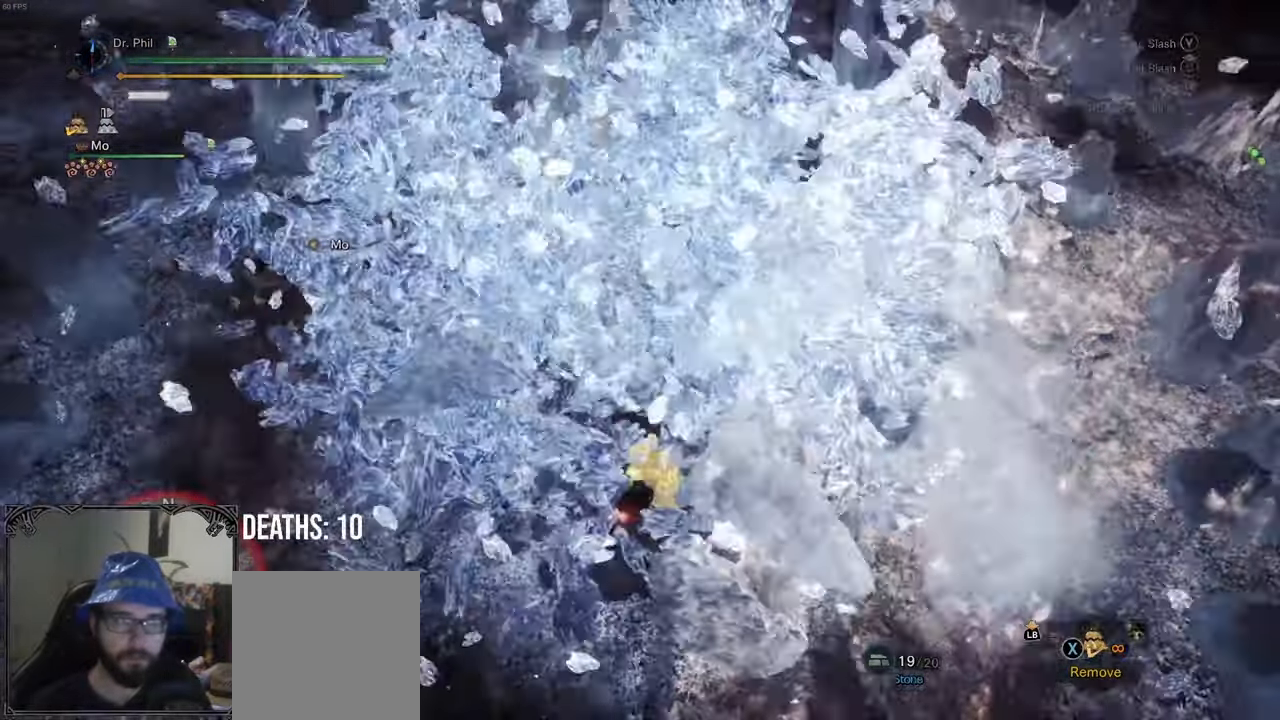
{"buttons": [], "left_stick": "center", "right_stick": "up-right", "events": [[50, "R2", "up"], [217, "right_stick", "up-right"]]}
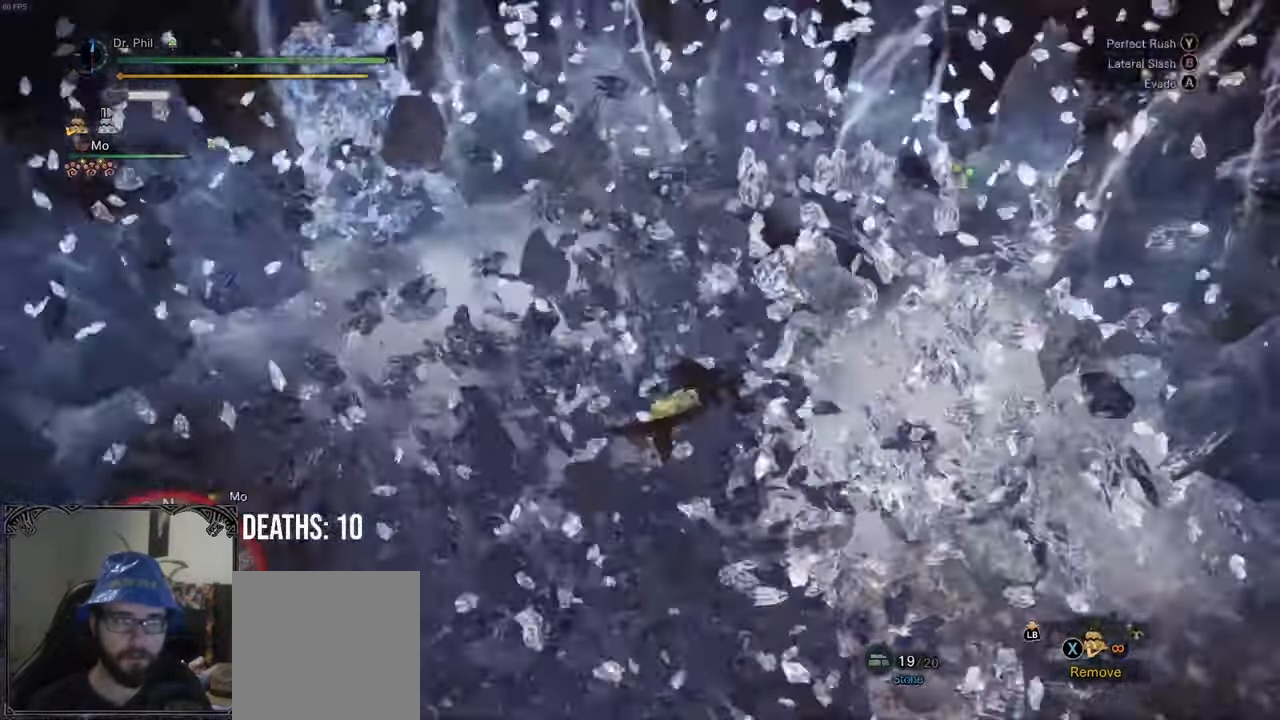
{"buttons": [], "left_stick": "center", "right_stick": "up-right", "events": []}
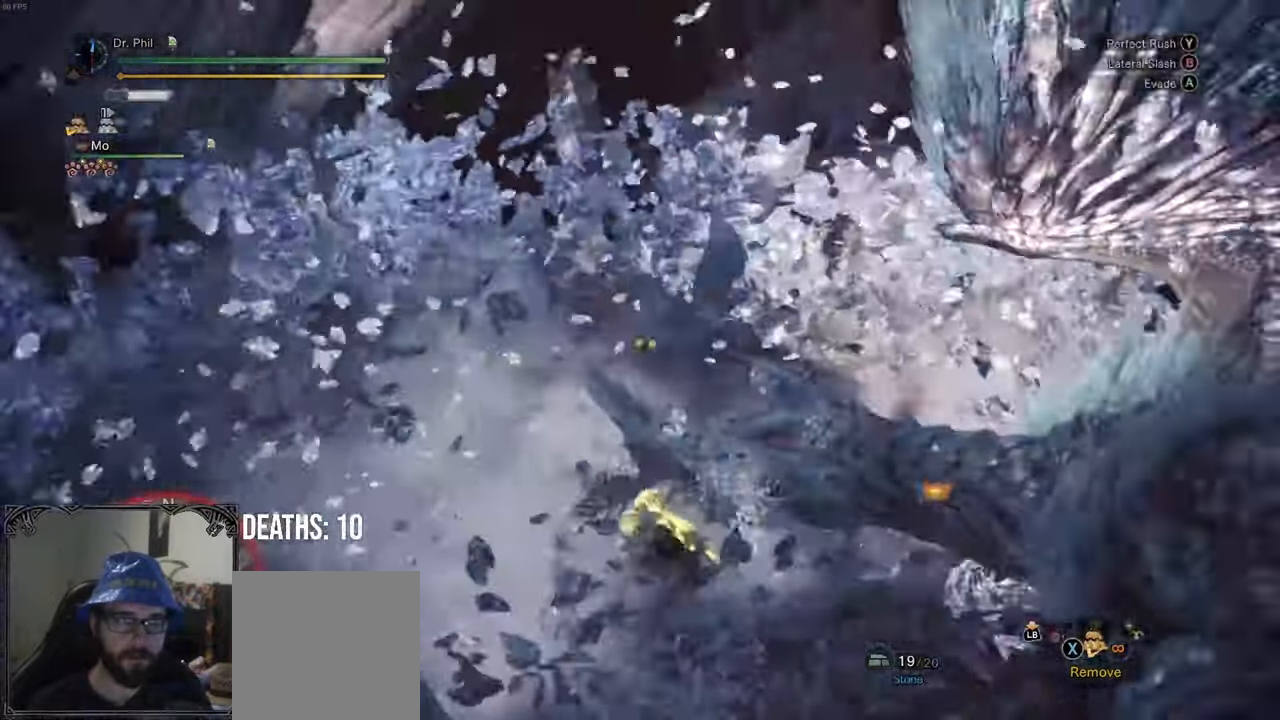
{"buttons": ["Y"], "left_stick": "right", "right_stick": "center", "events": [[233, "left_stick", "right"], [233, "right_stick", "center"], [500, "Y", "down"]]}
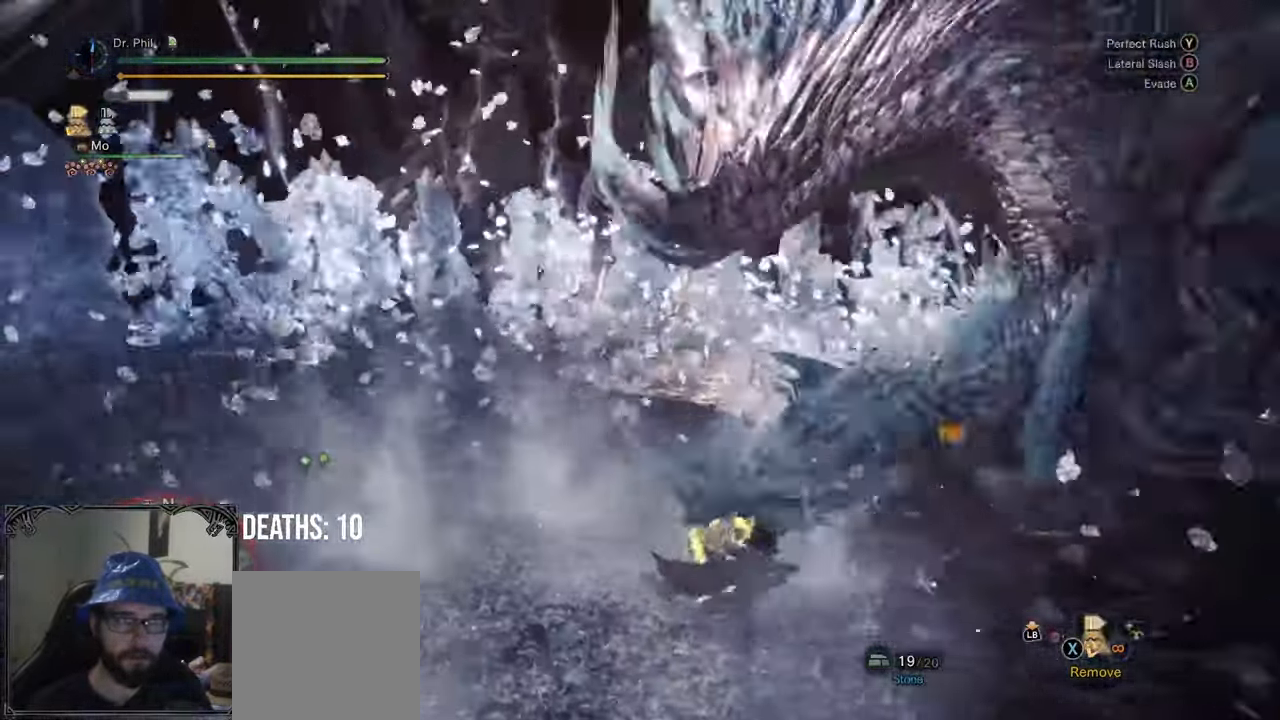
{"buttons": [], "left_stick": "right", "right_stick": "right", "events": [[117, "Y", "up"], [317, "right_stick", "right"]]}
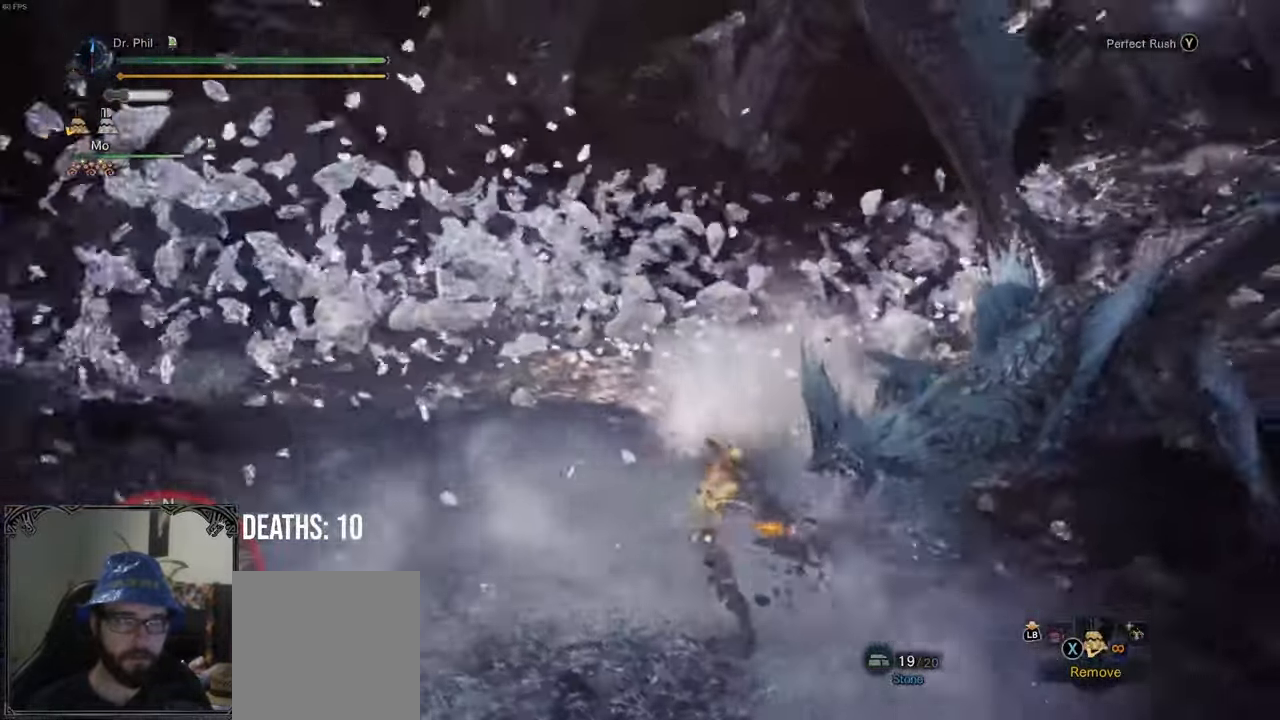
{"buttons": [], "left_stick": "right", "right_stick": "right", "events": [[33, "right_stick", "center"], [367, "right_stick", "right"]]}
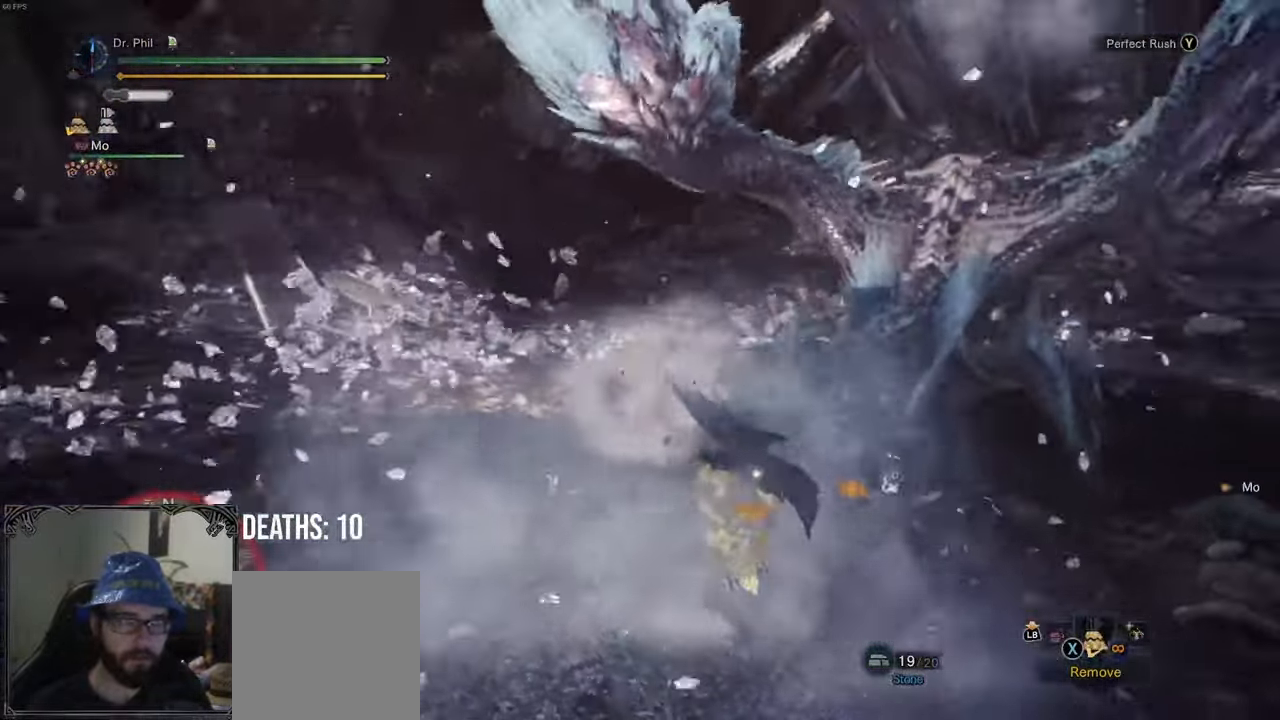
{"buttons": [], "left_stick": "center", "right_stick": "center", "events": [[33, "left_stick", "center"], [83, "right_stick", "center"]]}
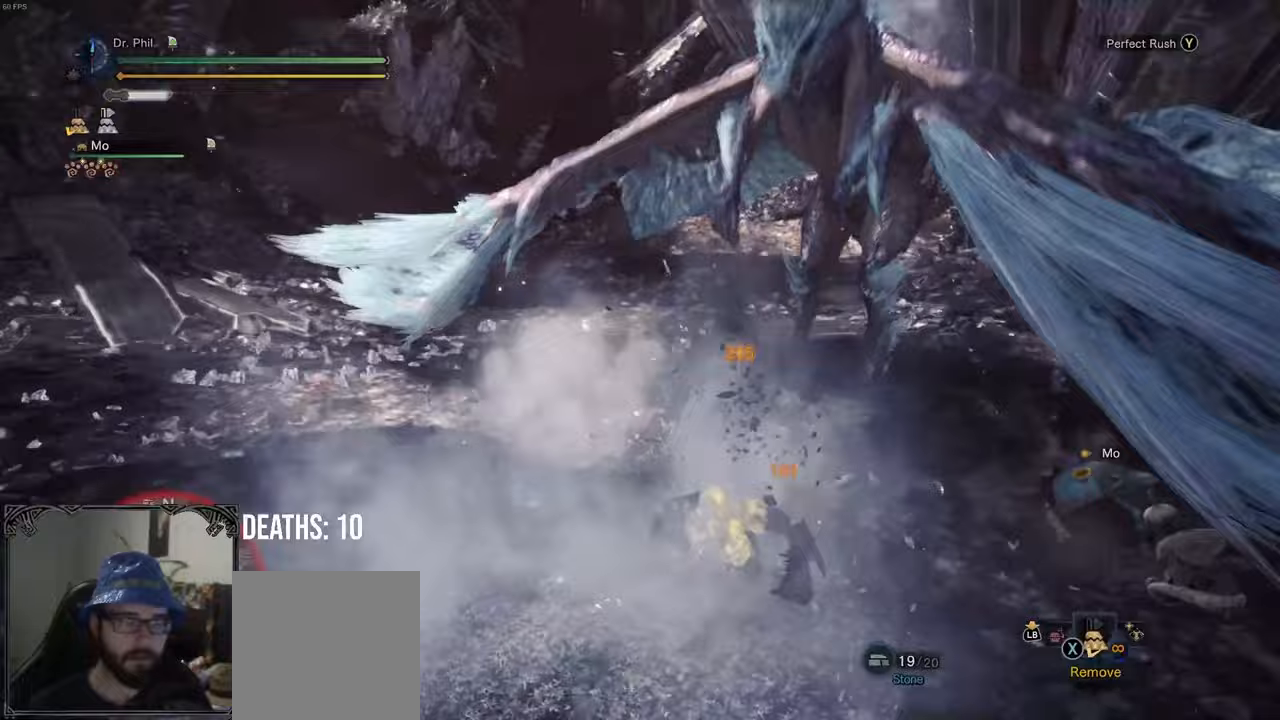
{"buttons": [], "left_stick": "center", "right_stick": "center", "events": []}
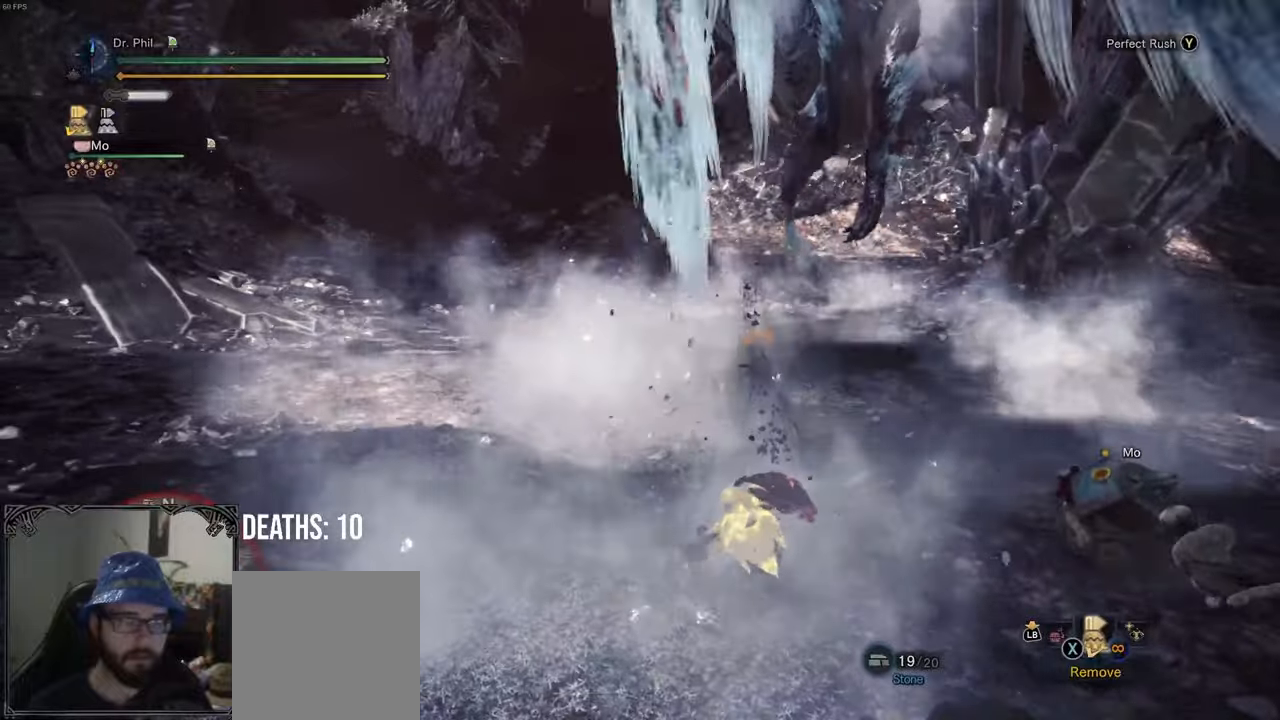
{"buttons": [], "left_stick": "center", "right_stick": "center", "events": [[117, "A", "down"], [217, "A", "up"], [283, "A", "down"], [383, "A", "up"]]}
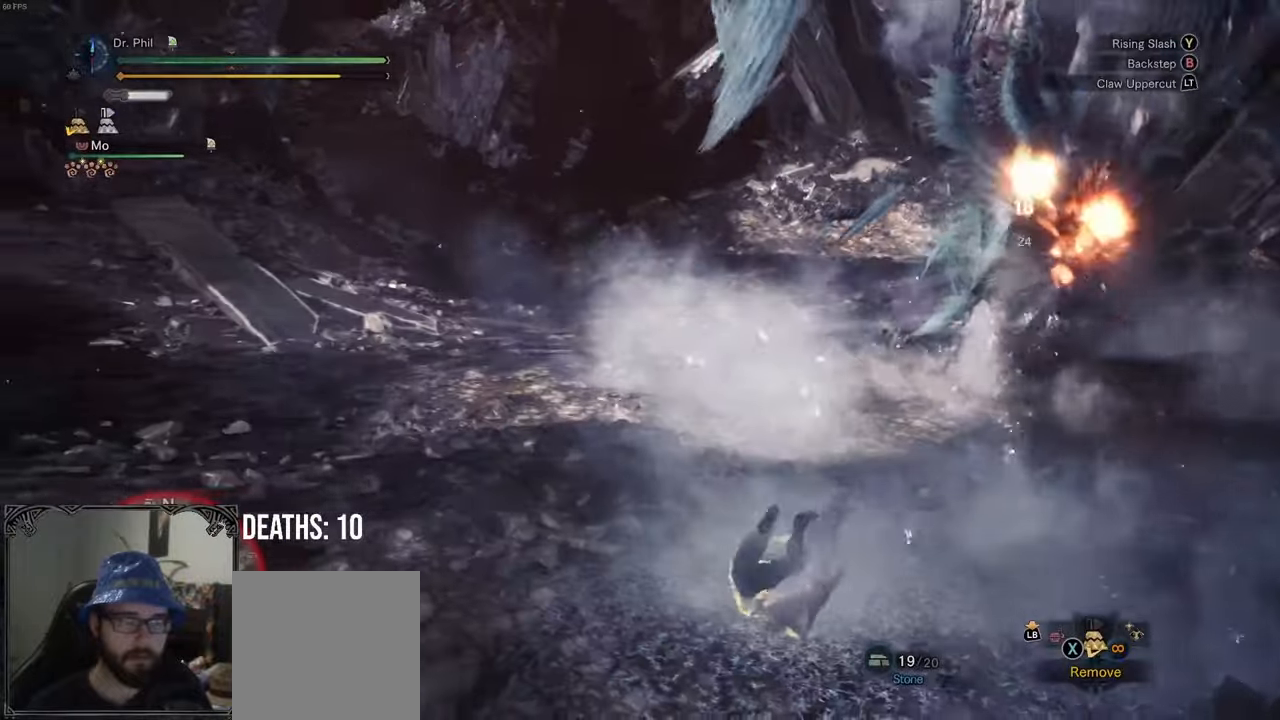
{"buttons": [], "left_stick": "up-left", "right_stick": "center", "events": [[50, "left_stick", "up"], [67, "right_stick", "down-right"], [183, "left_stick", "up-left"], [383, "right_stick", "center"]]}
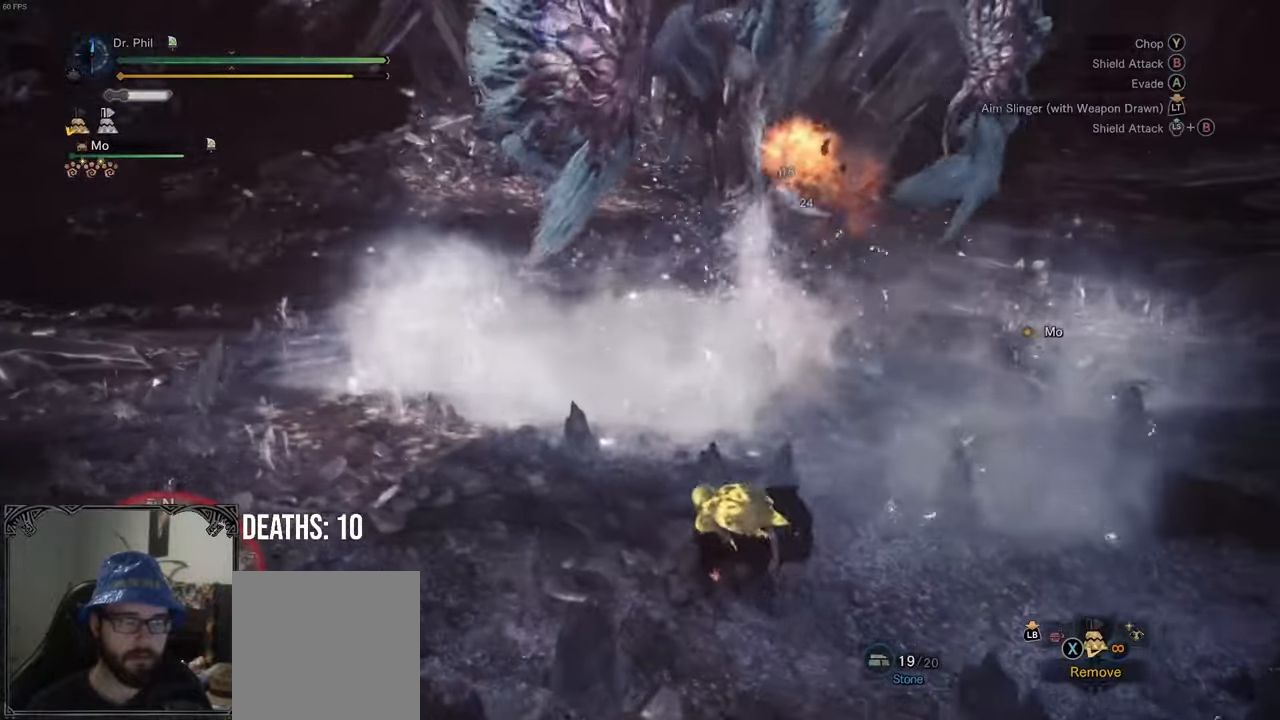
{"buttons": [], "left_stick": "up", "right_stick": "center", "events": [[117, "right_stick", "down-right"], [267, "right_stick", "center"], [433, "left_stick", "up"]]}
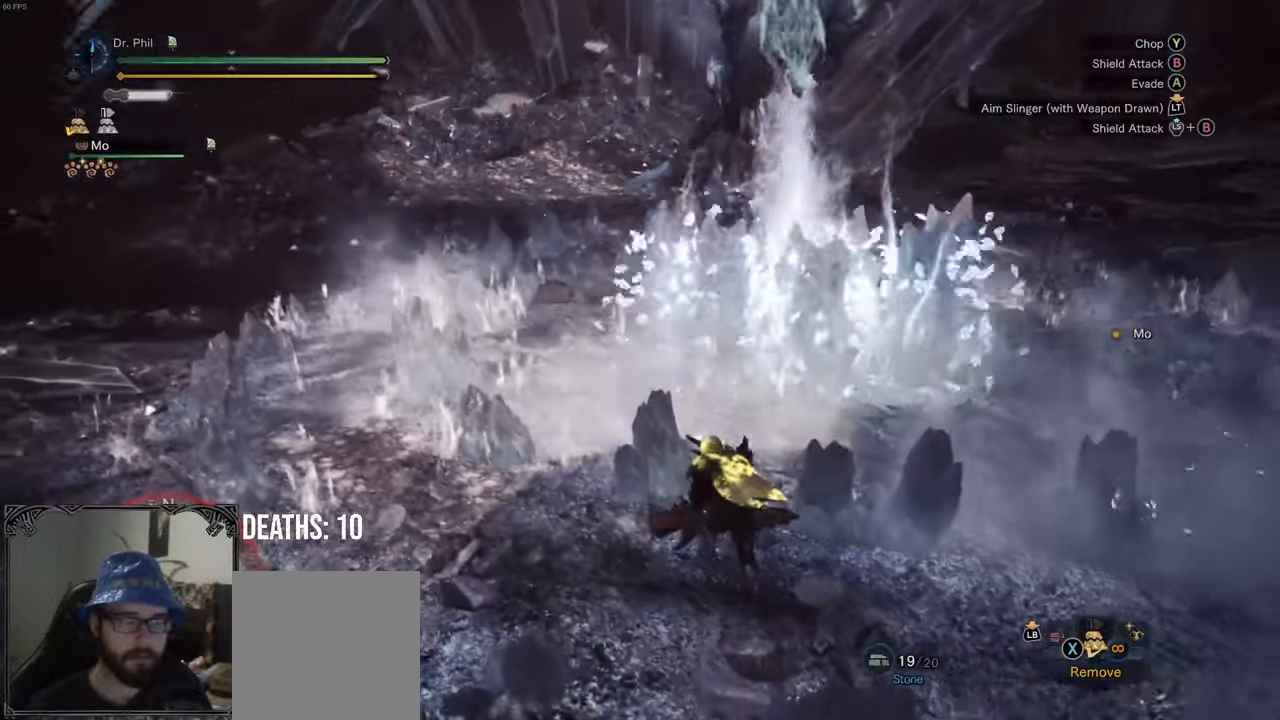
{"buttons": [], "left_stick": "up", "right_stick": "center", "events": [[300, "A", "down"], [433, "A", "up"]]}
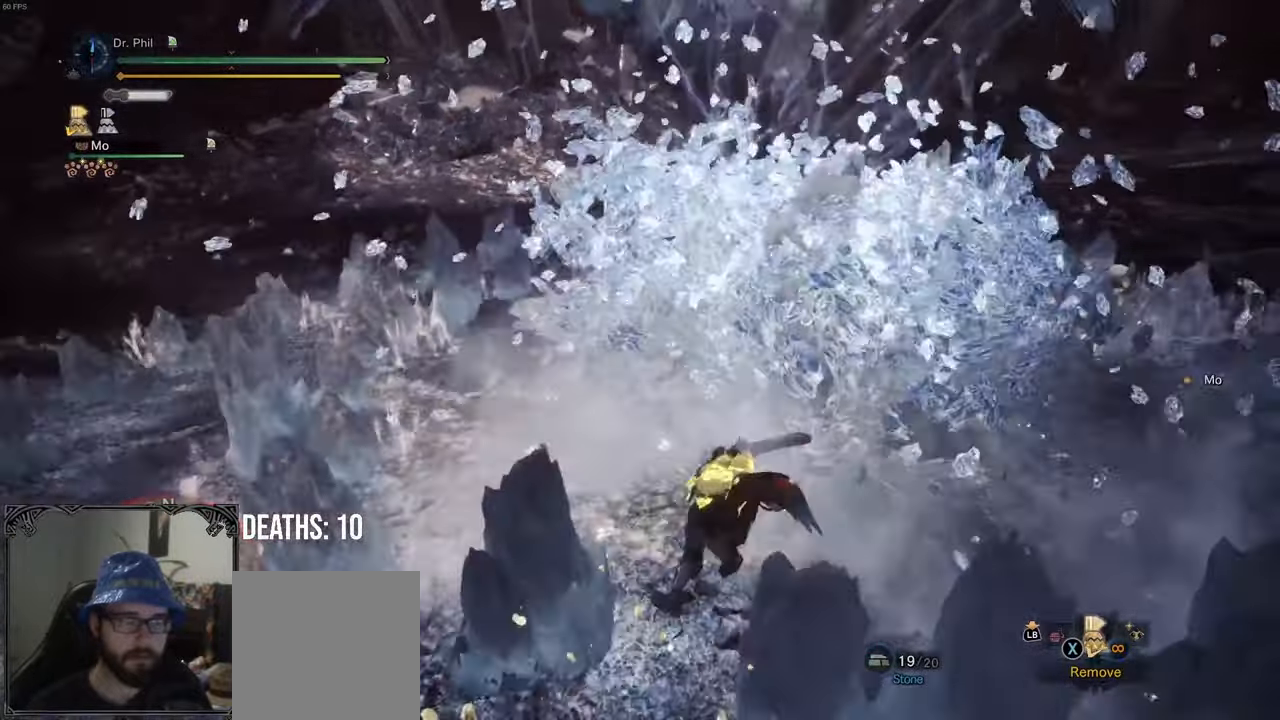
{"buttons": ["Y"], "left_stick": "up", "right_stick": "center", "events": [[300, "Y", "down"], [350, "Y", "up"], [450, "Y", "down"]]}
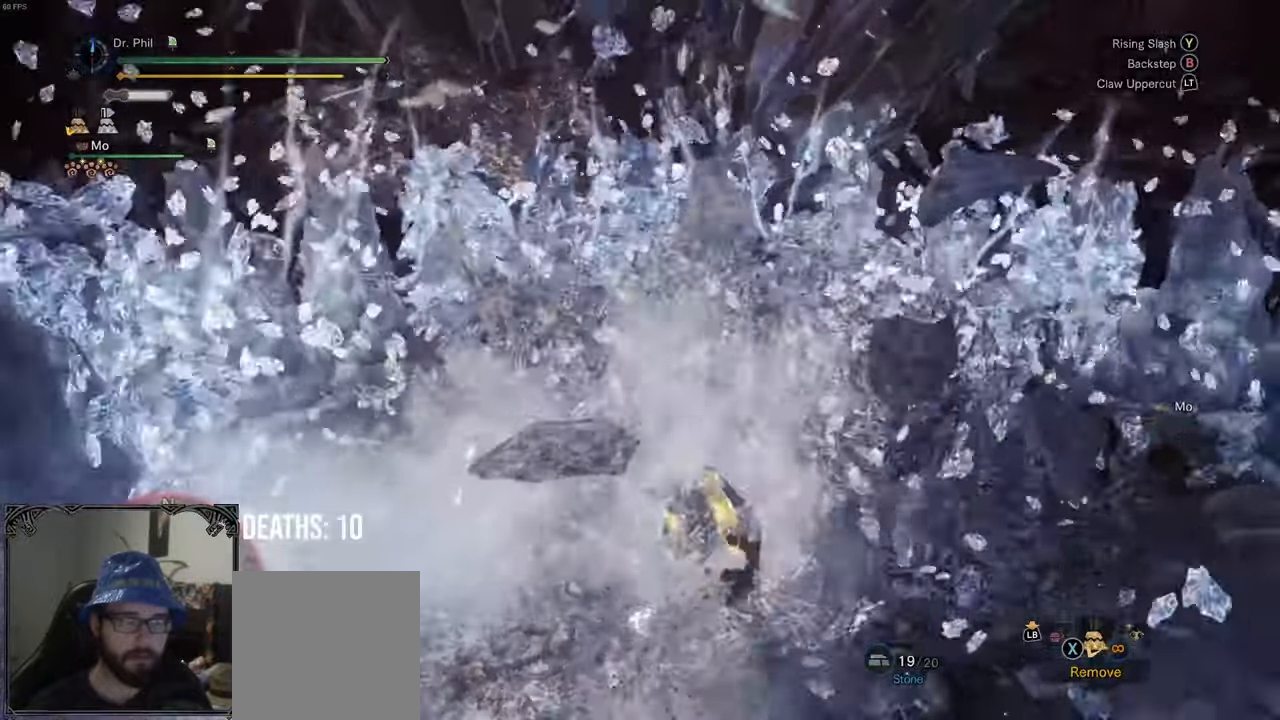
{"buttons": [], "left_stick": "up", "right_stick": "center", "events": [[17, "Y", "up"], [217, "B", "down"], [300, "B", "up"], [350, "B", "down"], [450, "B", "up"]]}
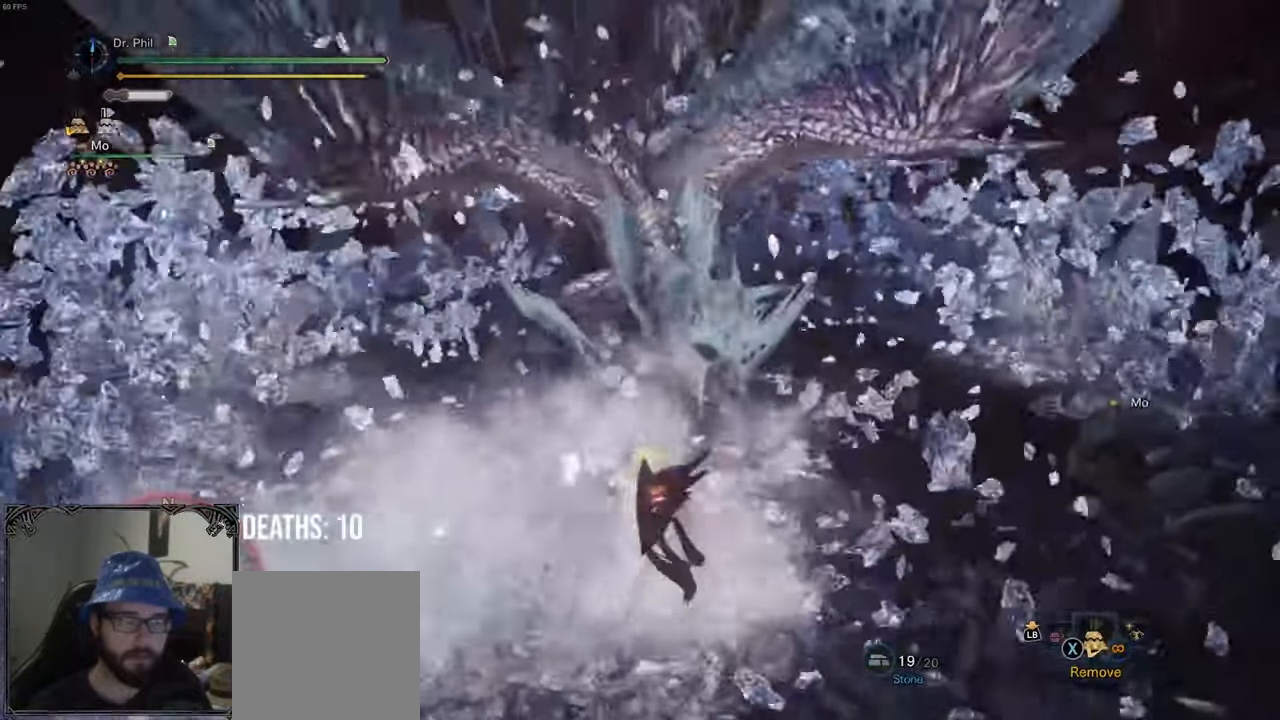
{"buttons": [], "left_stick": "up", "right_stick": "center", "events": [[17, "B", "down"], [117, "B", "up"], [200, "B", "down"], [283, "B", "up"], [367, "B", "down"], [433, "B", "up"]]}
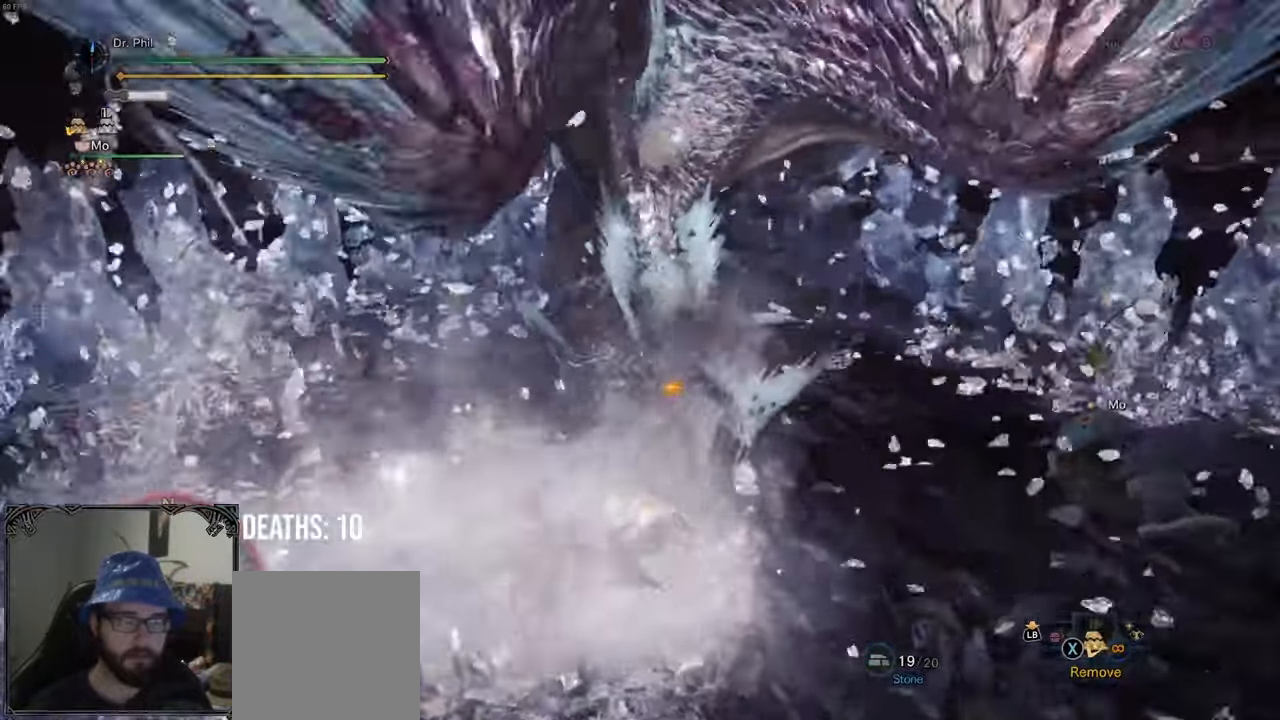
{"buttons": ["B"], "left_stick": "up-right", "right_stick": "center", "events": [[17, "B", "down"], [83, "B", "up"], [100, "left_stick", "up-right"], [183, "B", "down"], [250, "B", "up"], [333, "B", "down"], [417, "B", "up"], [500, "B", "down"]]}
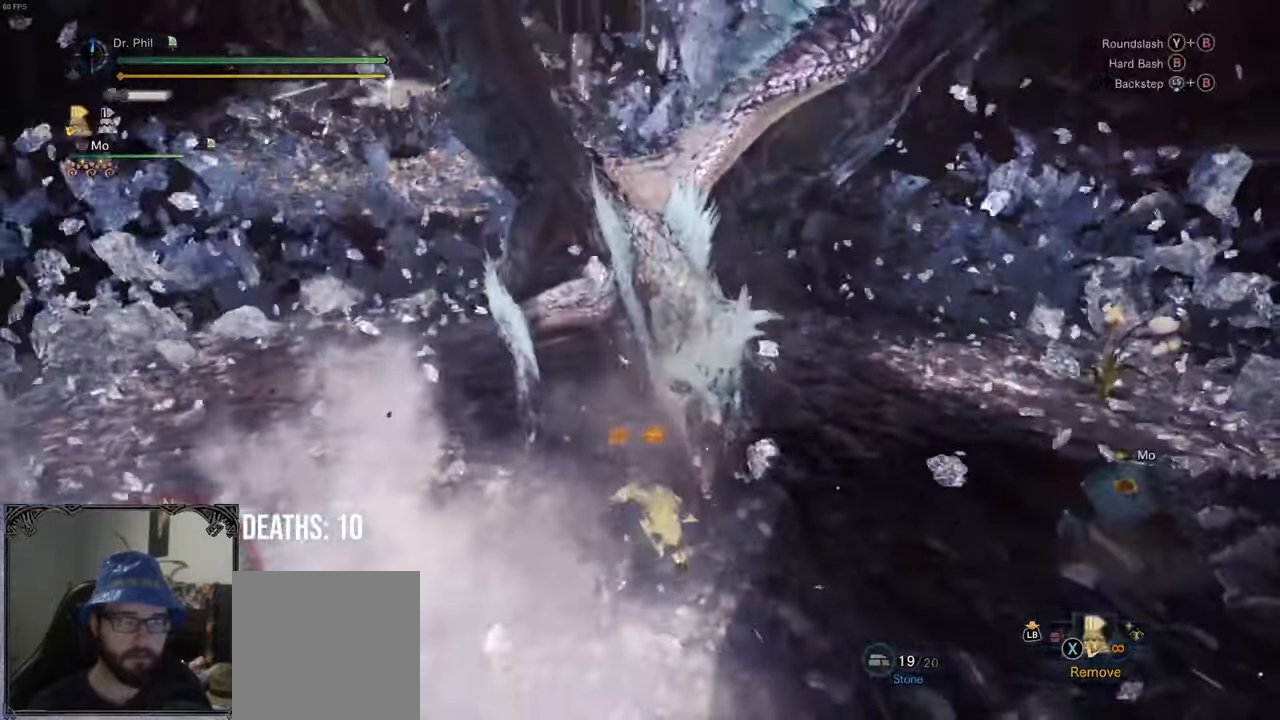
{"buttons": [], "left_stick": "center", "right_stick": "center", "events": [[117, "B", "up"], [267, "left_stick", "center"]]}
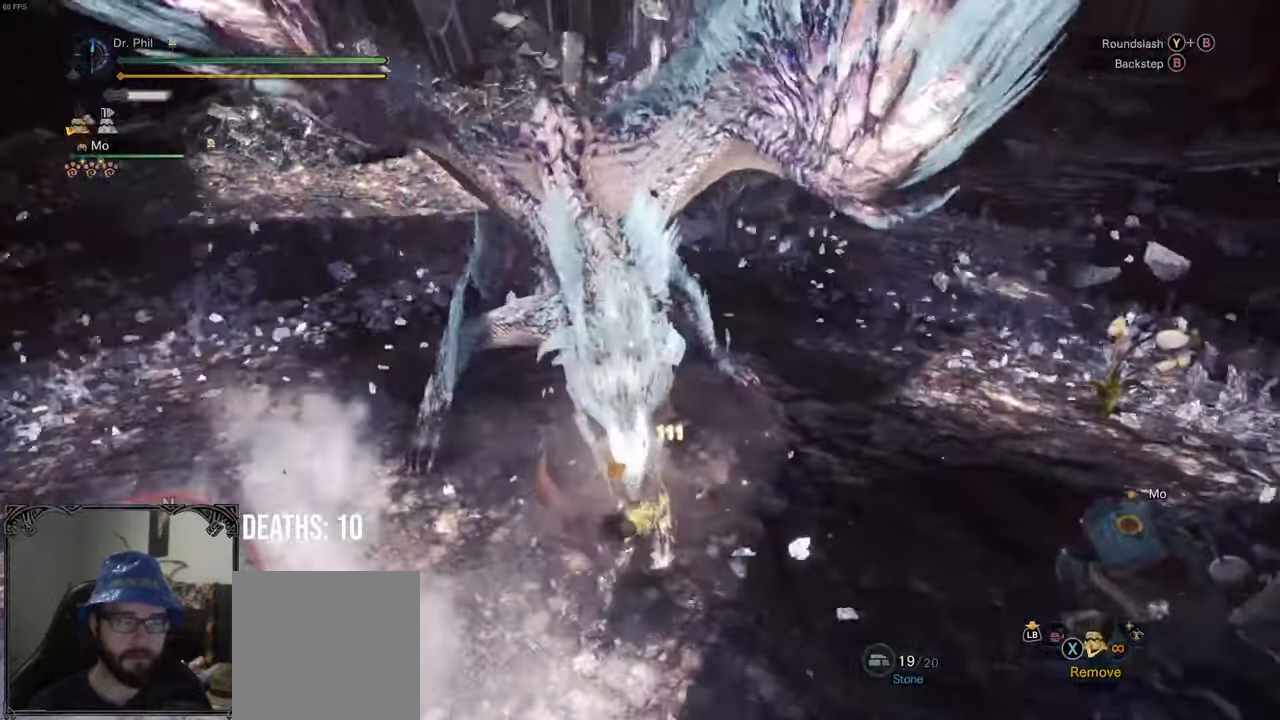
{"buttons": [], "left_stick": "center", "right_stick": "center", "events": []}
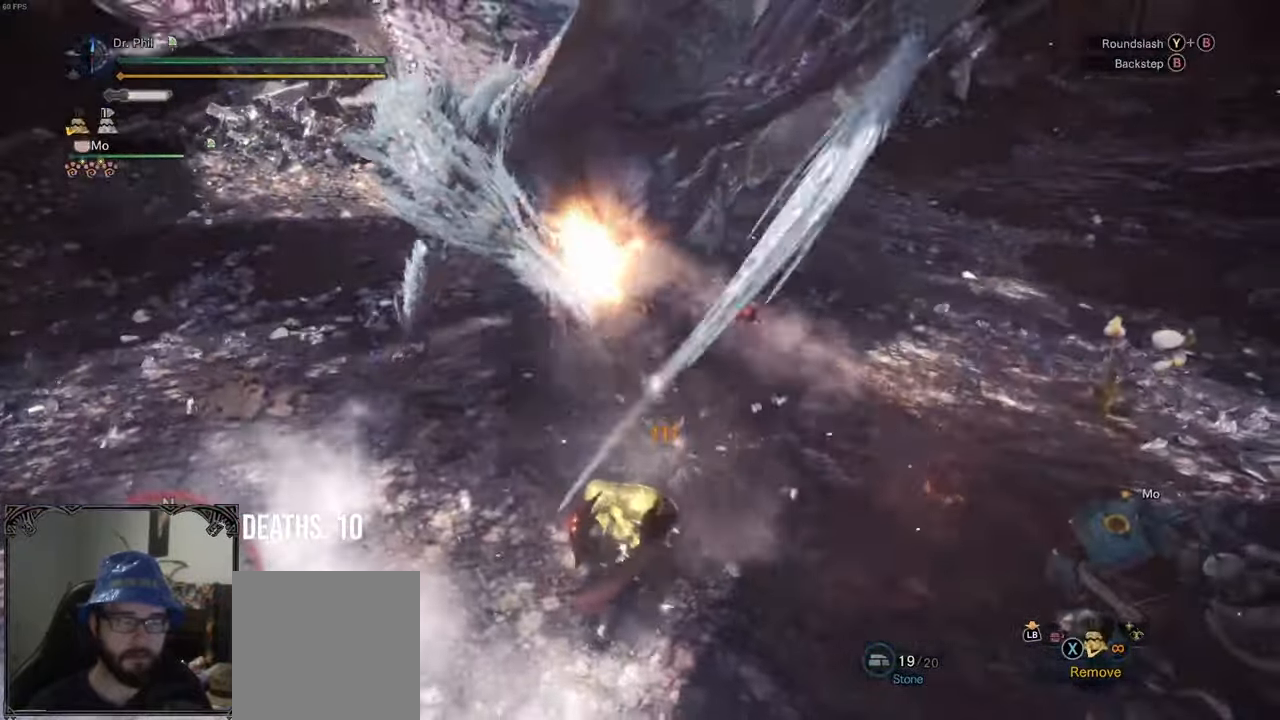
{"buttons": [], "left_stick": "center", "right_stick": "right", "events": [[83, "left_stick", "left"], [133, "A", "down"], [267, "A", "up"], [333, "left_stick", "center"], [500, "right_stick", "right"]]}
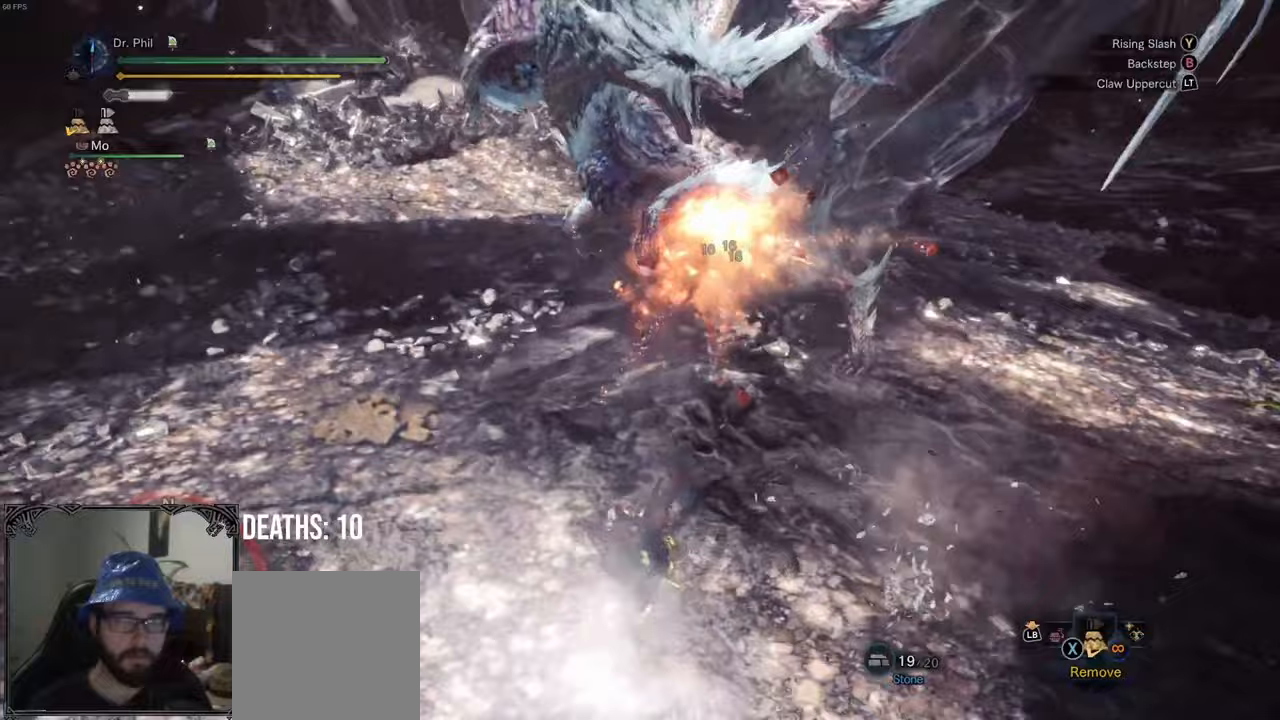
{"buttons": [], "left_stick": "left", "right_stick": "center", "events": [[83, "left_stick", "up-left"], [267, "left_stick", "left"], [317, "right_stick", "center"]]}
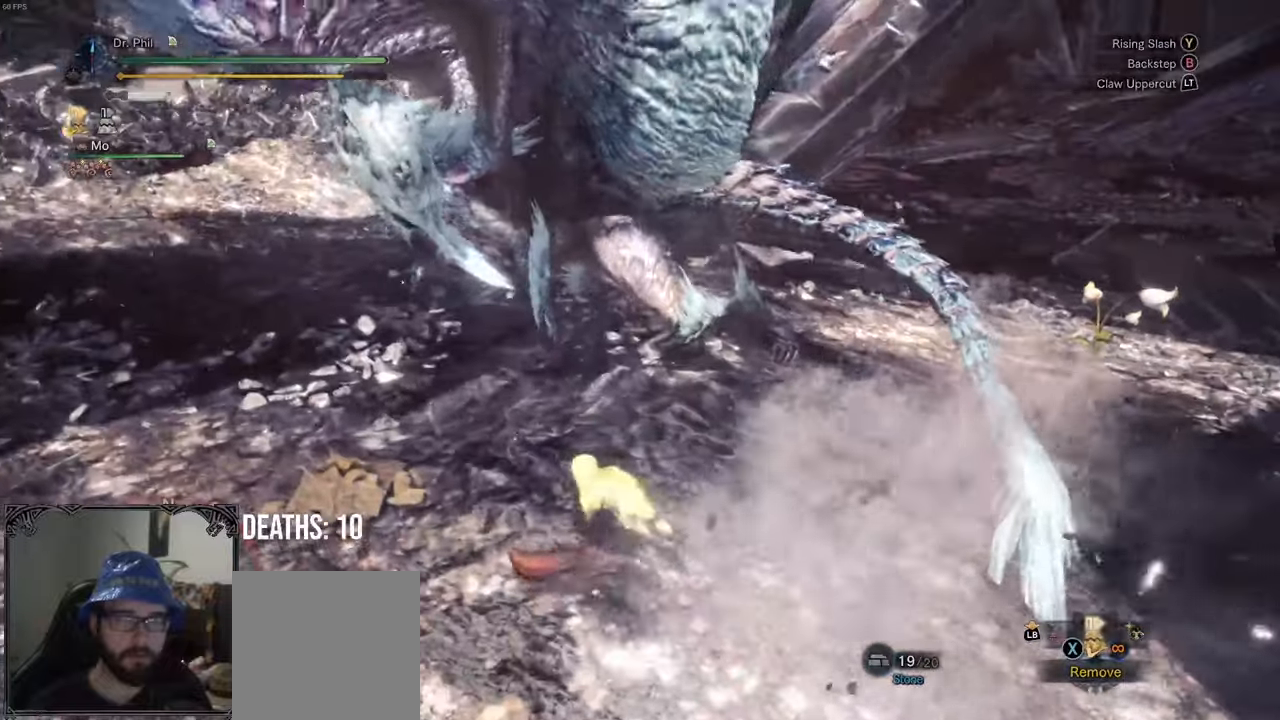
{"buttons": [], "left_stick": "left", "right_stick": "center", "events": [[17, "right_stick", "right"], [217, "right_stick", "center"]]}
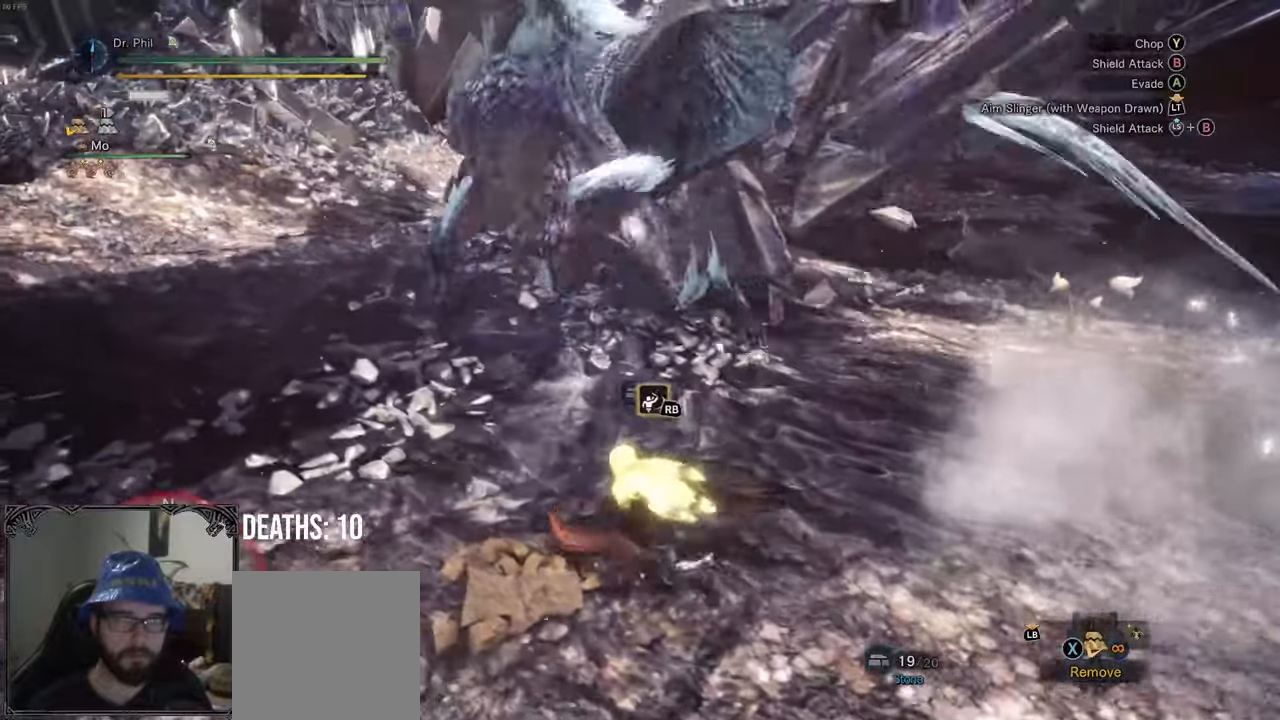
{"buttons": [], "left_stick": "left", "right_stick": "right", "events": [[467, "right_stick", "right"]]}
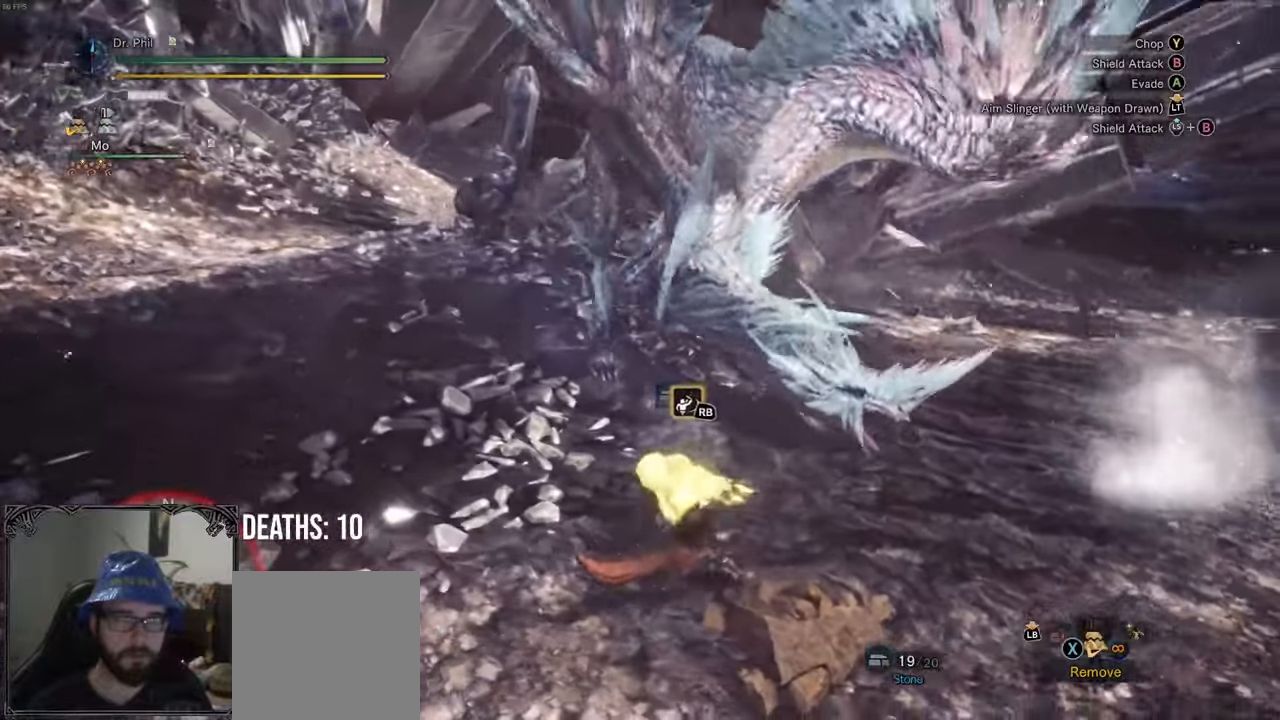
{"buttons": [], "left_stick": "up", "right_stick": "center", "events": [[367, "right_stick", "center"], [400, "left_stick", "up"]]}
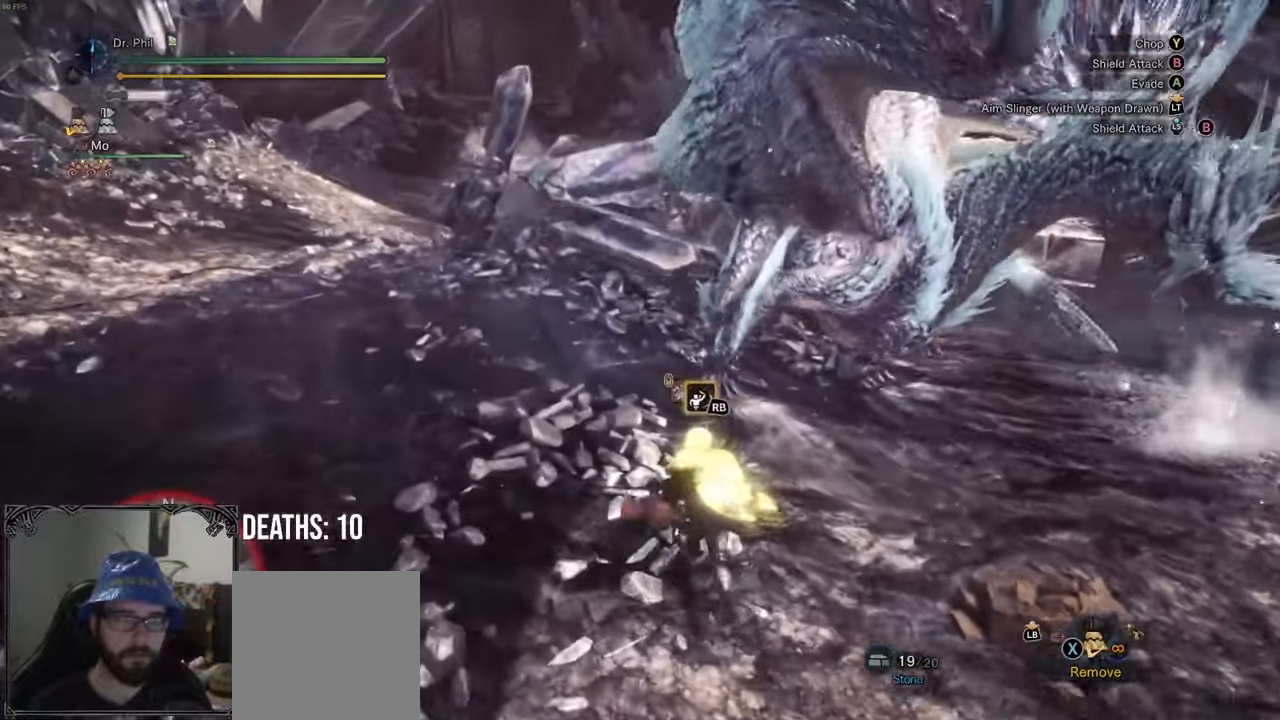
{"buttons": [], "left_stick": "right", "right_stick": "center", "events": [[17, "left_stick", "up-right"], [250, "left_stick", "right"], [300, "A", "down"], [383, "A", "up"]]}
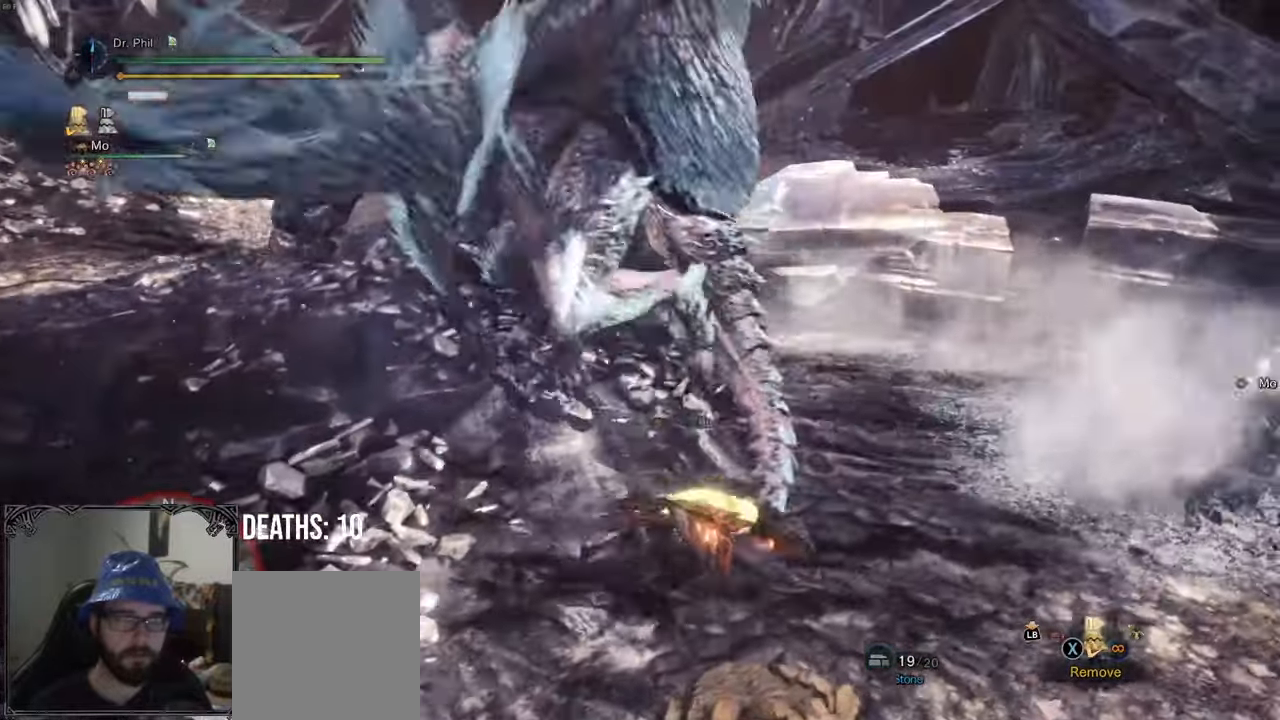
{"buttons": [], "left_stick": "up-right", "right_stick": "up-left", "events": [[200, "right_stick", "up-left"], [467, "left_stick", "up-right"]]}
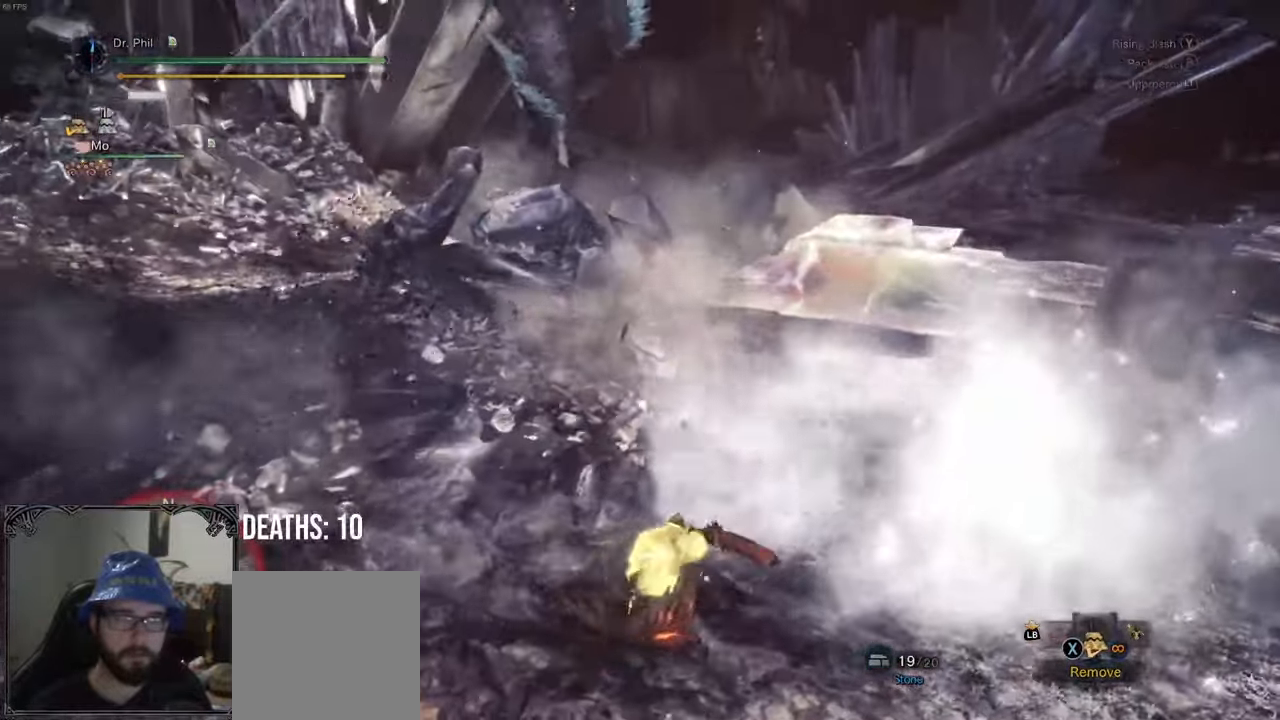
{"buttons": [], "left_stick": "left", "right_stick": "center", "events": [[50, "left_stick", "up"], [117, "right_stick", "center"], [133, "left_stick", "up-left"], [283, "left_stick", "left"]]}
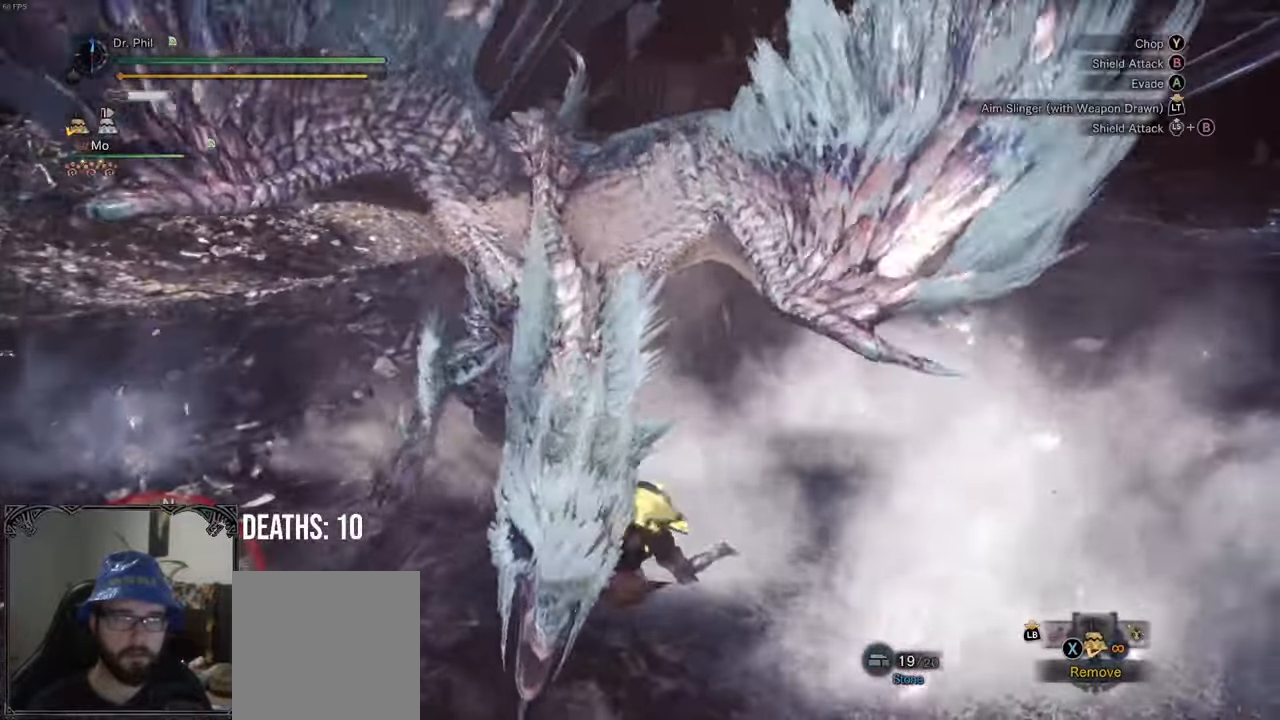
{"buttons": [], "left_stick": "left", "right_stick": "center", "events": [[17, "left_stick", "down-left"], [483, "left_stick", "left"]]}